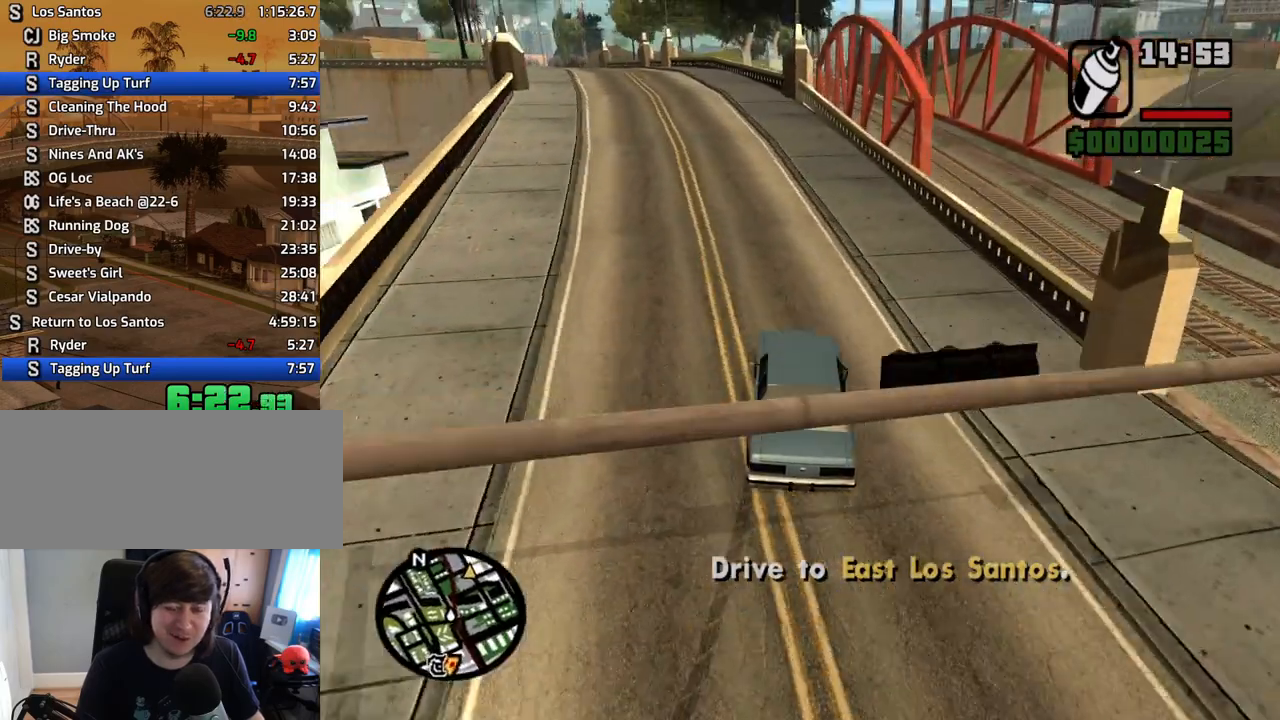
Gameplay with keyboard and mouse; each line is a JSON object with the keys and mouse buttons held at the frame after it. "events" lists presses ("down") and releases ("up") of "1", "2", "3", "4", "5", "6", "8", "a", "alt", "c", "ctrl", "d", "down", "e", "escape", "f", "f1", "f2", "f3", "g", "h", "left", "num2", "q", "r", "right", "s", "shift", "space", "t", "tab", "up", "v", "w", "x", "z", "mouse_left", "mouse_middle", "mouse_right", "mouse_wheel_up" and "mouse_wheel_down" between this image and that frame as [ms after this image, input, new state], when the widget could be followed in between. "mouse_left", "mouse_middle", "mouse_right", "mouse_wheel_up", "mouse_wheel_down" = the "left", "middle", "right", "wheel_up", "wheel_down" buttons of the "mouse" list. No other keys are recorded. Mouse movement is not recorded.
{"keys": ["w"], "mouse": [], "events": [[101, "a", "up"], [235, "a", "down"], [419, "a", "up"]]}
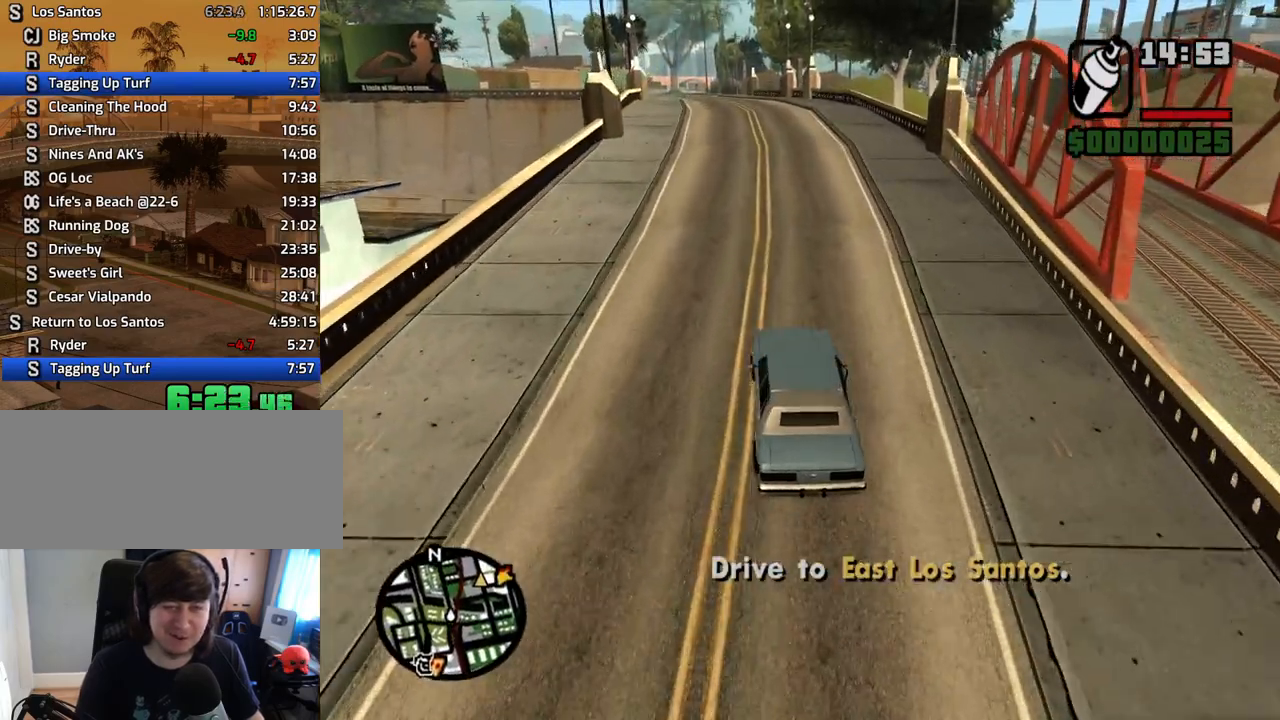
{"keys": ["w"], "mouse": [], "events": [[67, "a", "down"], [151, "a", "up"]]}
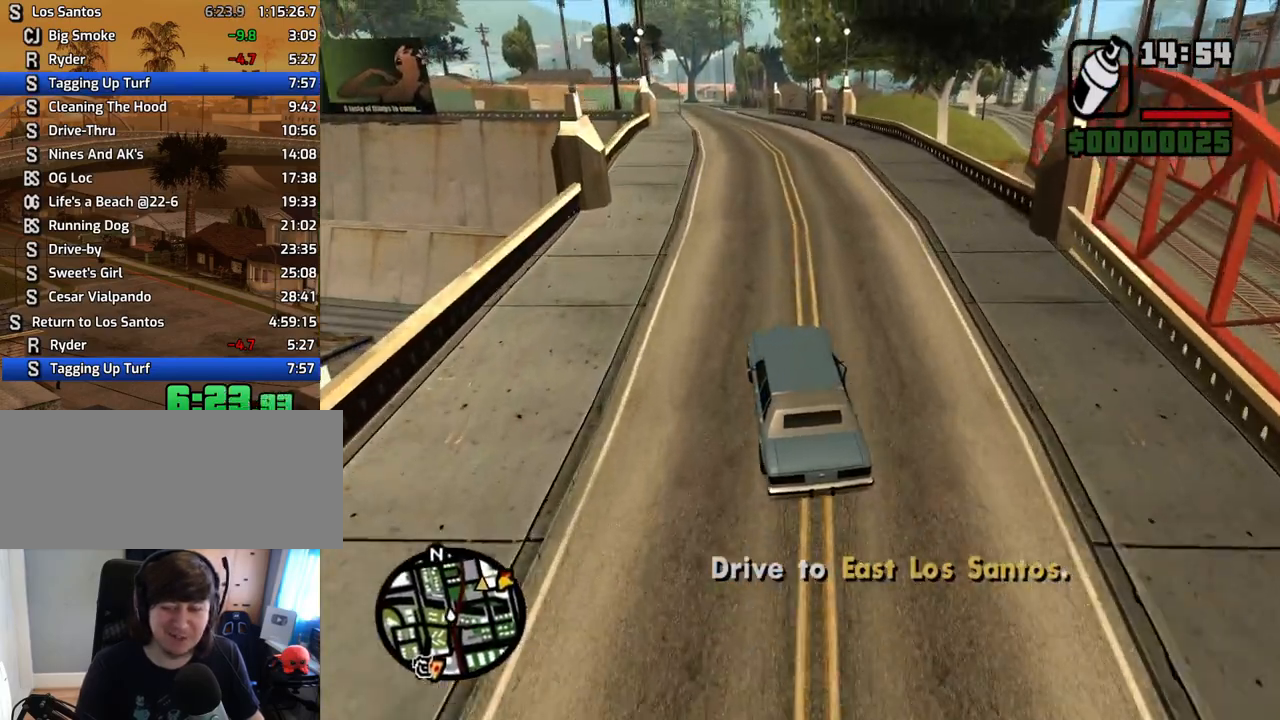
{"keys": ["w"], "mouse": [], "events": []}
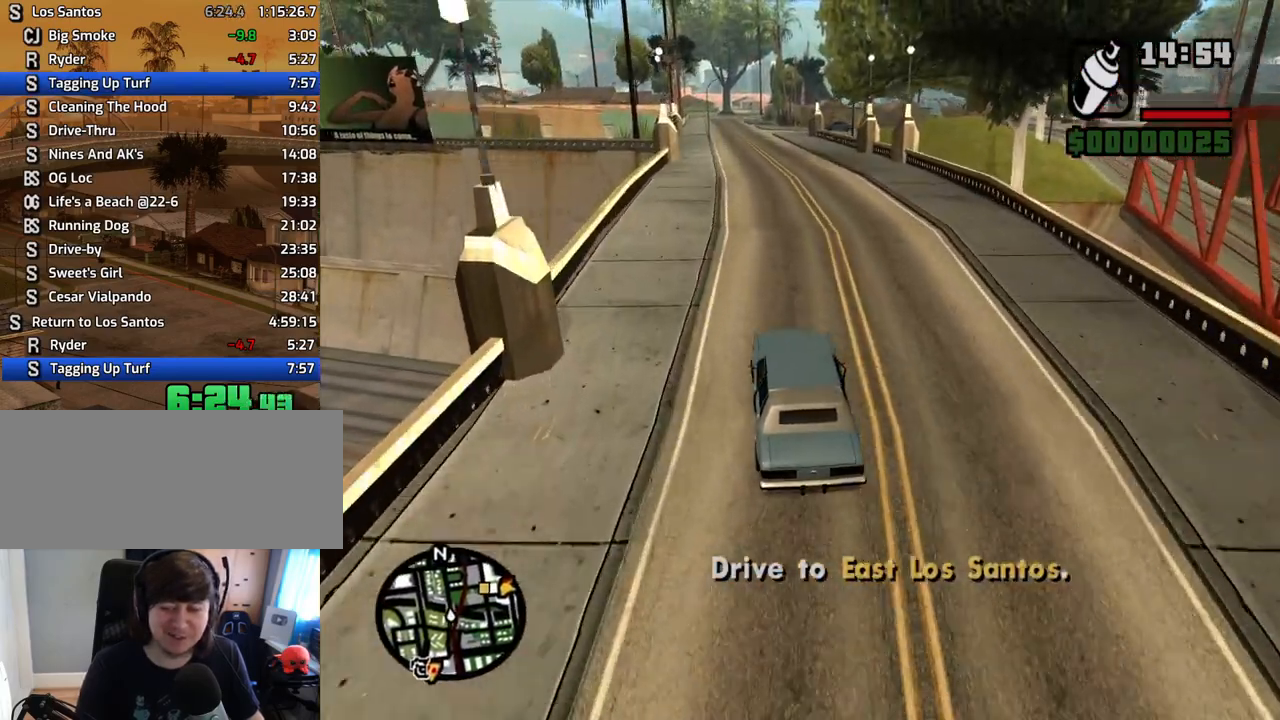
{"keys": ["a", "w"], "mouse": [], "events": [[67, "a", "down"], [150, "a", "up"], [435, "a", "down"]]}
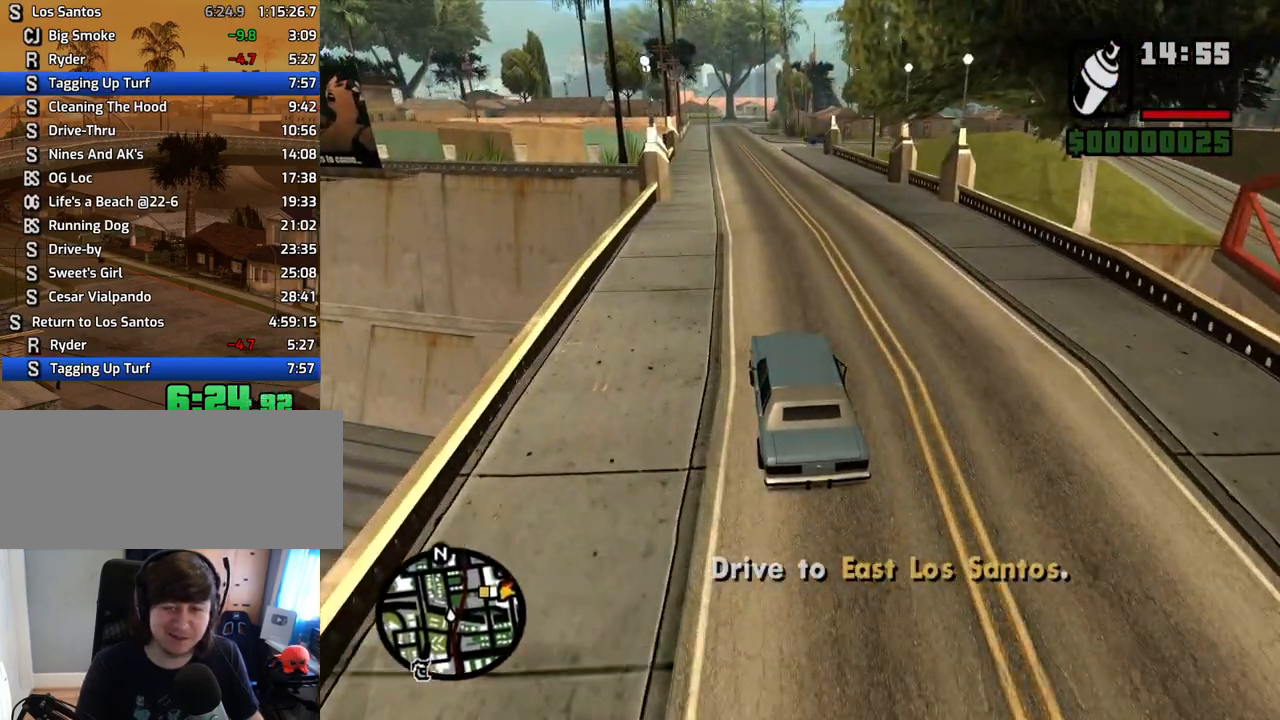
{"keys": ["w"], "mouse": [], "events": [[34, "a", "up"], [218, "a", "down"], [269, "a", "up"]]}
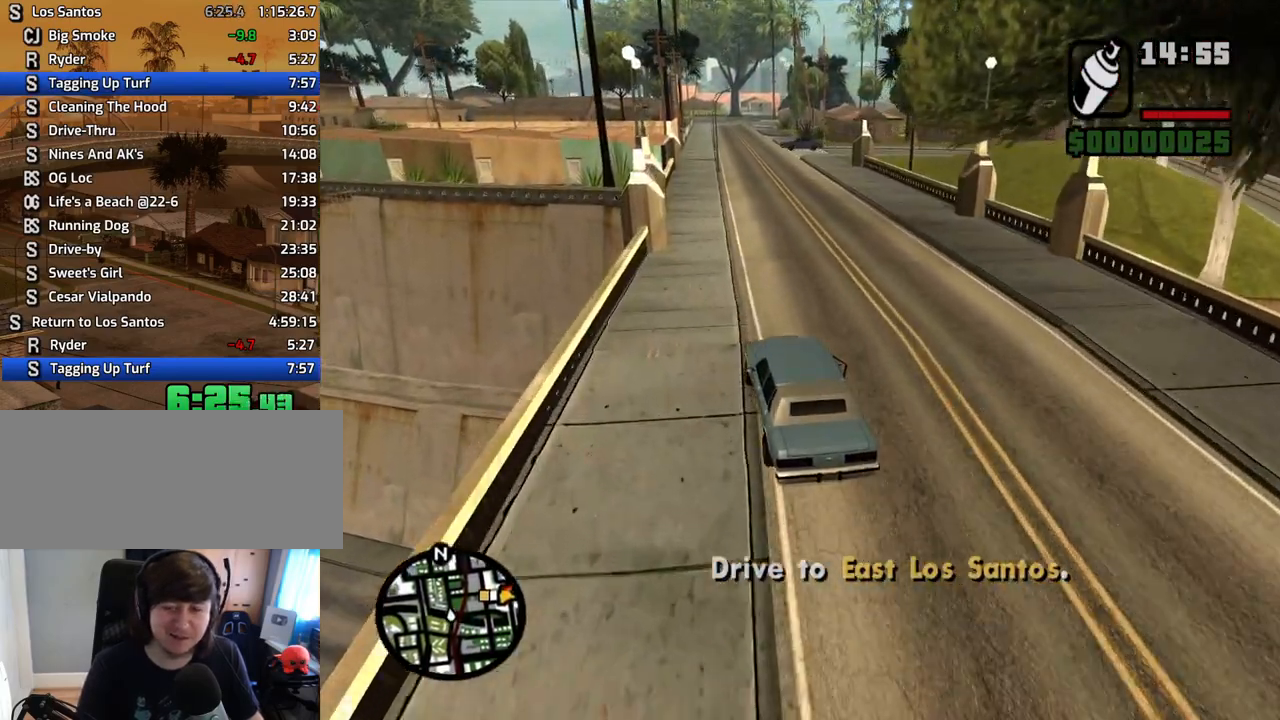
{"keys": ["w"], "mouse": [], "events": []}
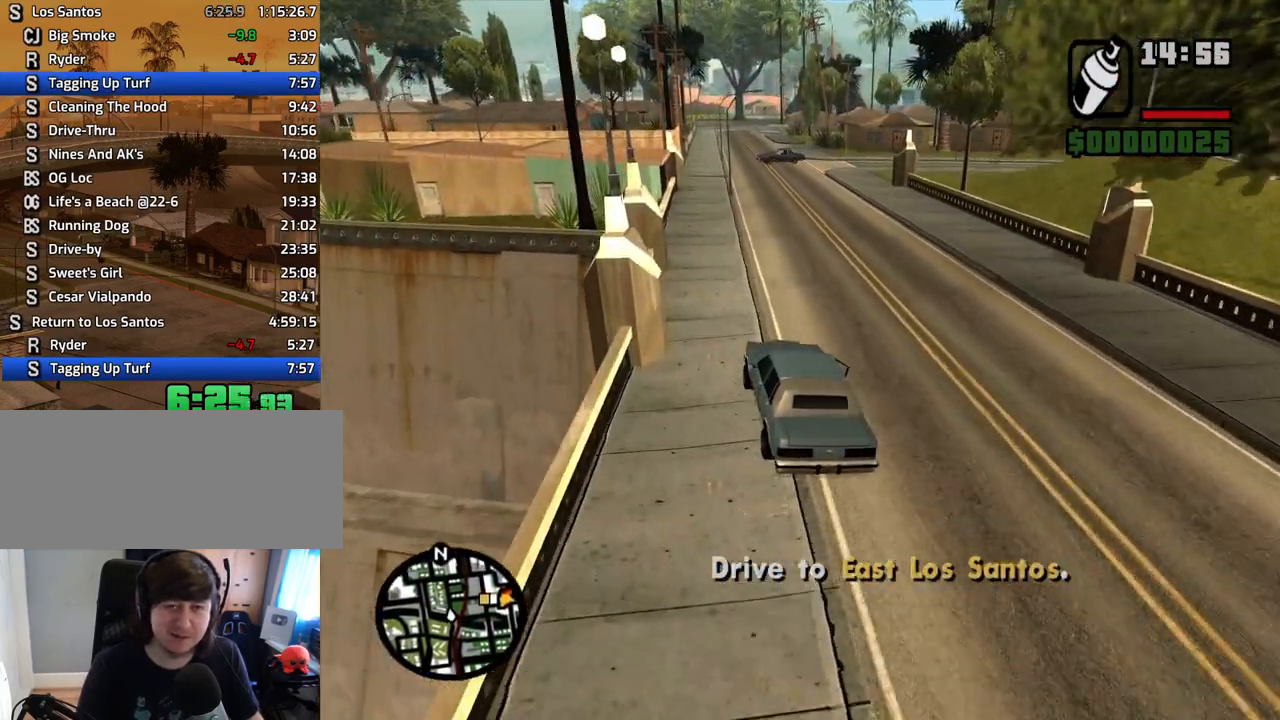
{"keys": ["d", "w"], "mouse": [], "events": [[67, "d", "down"], [184, "d", "up"], [285, "d", "down"]]}
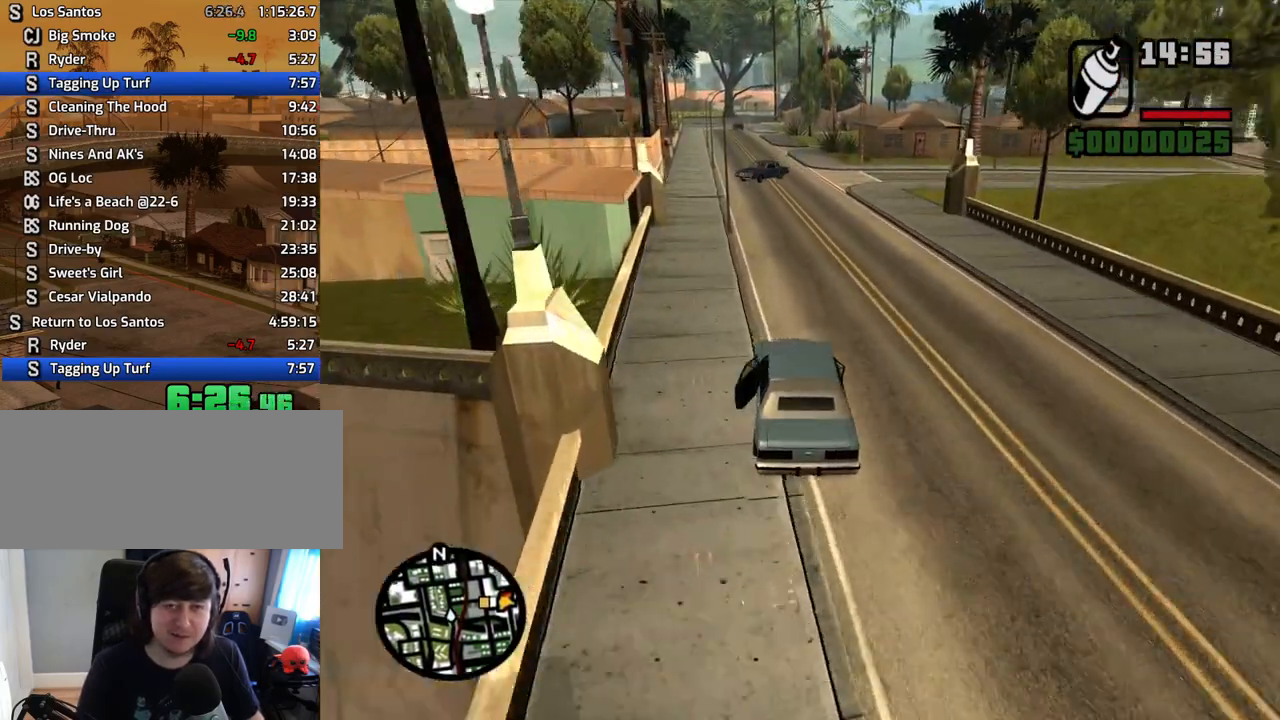
{"keys": ["d", "w"], "mouse": [], "events": [[16, "d", "up"], [67, "d", "down"]]}
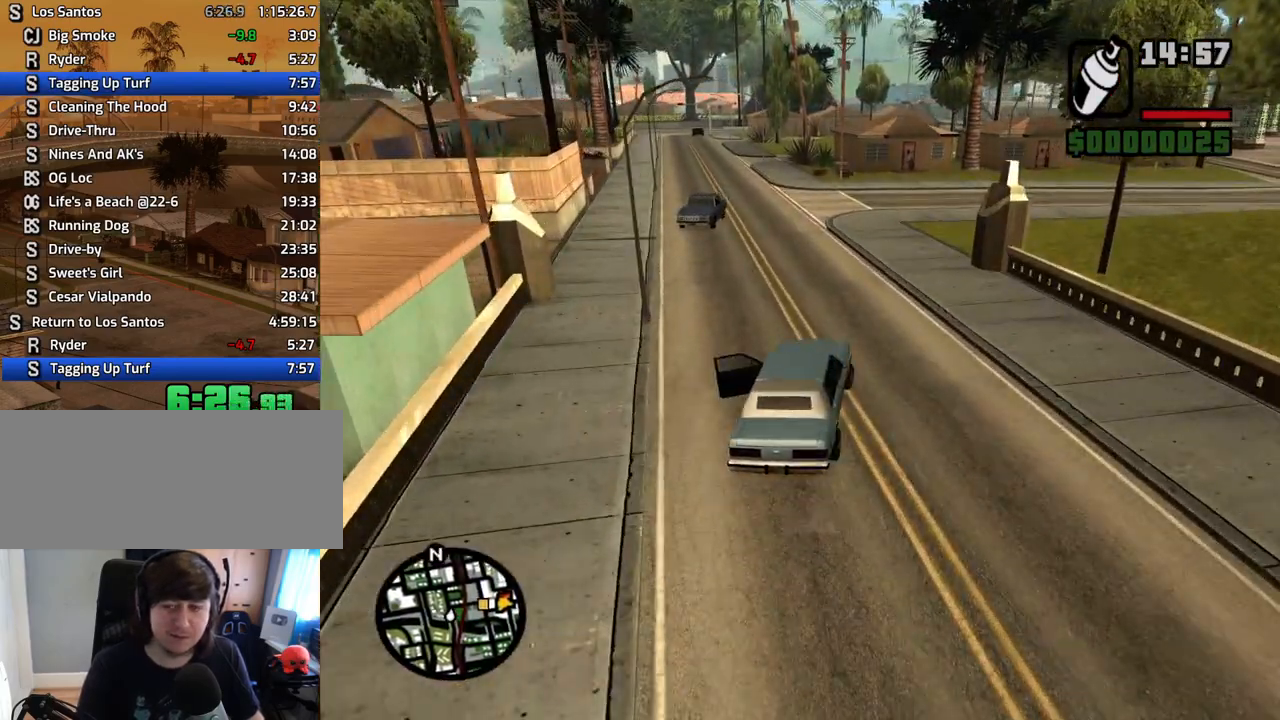
{"keys": ["d", "w"], "mouse": [], "events": [[285, "w", "up"], [469, "w", "down"]]}
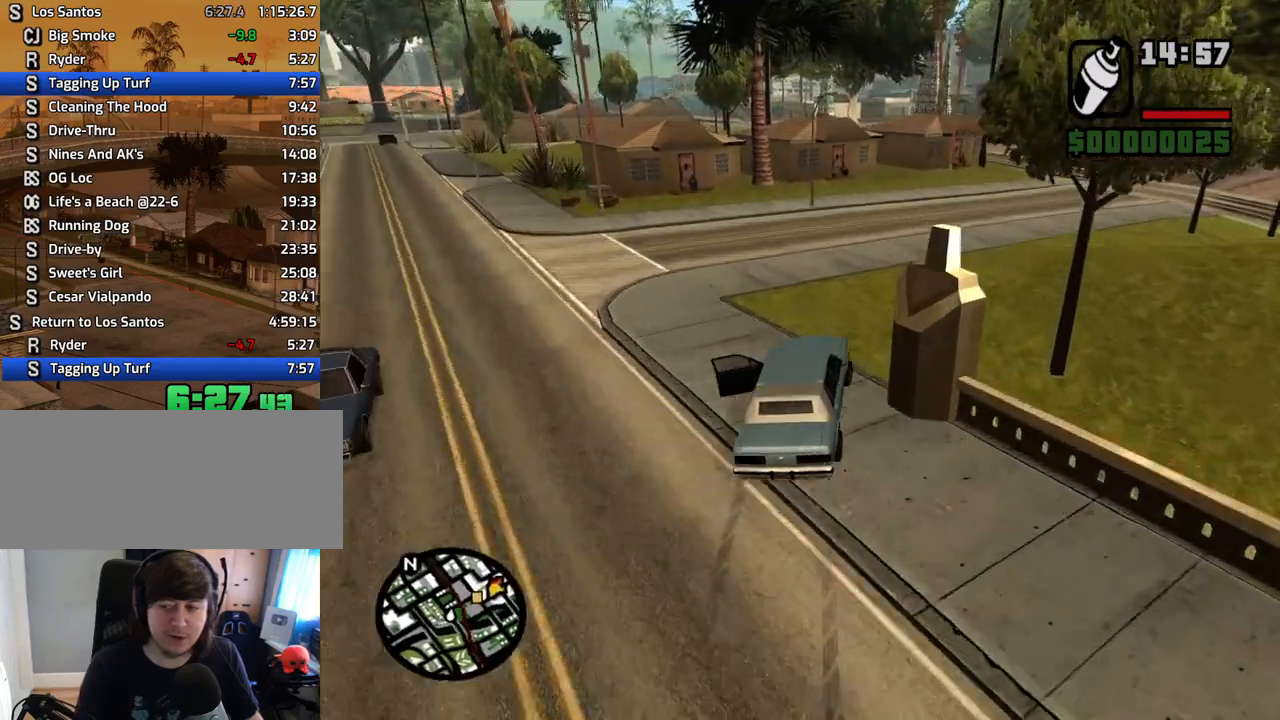
{"keys": ["d", "w"], "mouse": [], "events": [[118, "d", "up"], [252, "d", "down"]]}
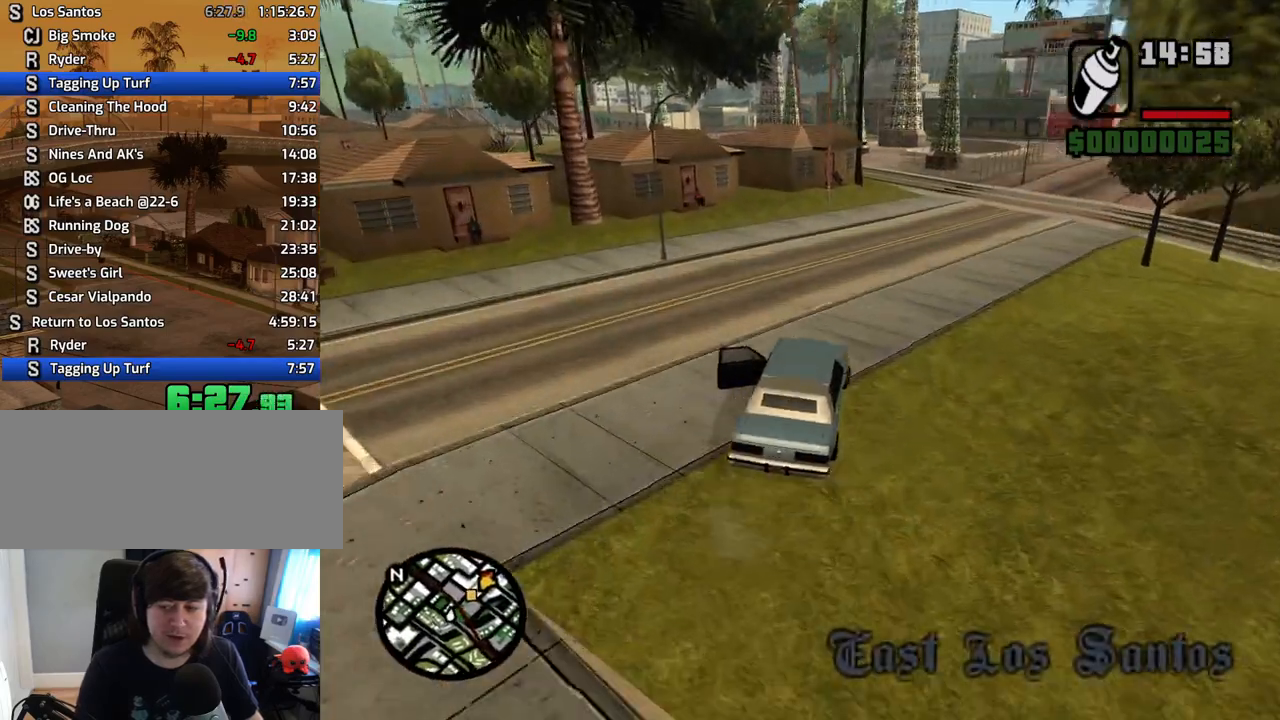
{"keys": ["d", "w"], "mouse": [], "events": [[34, "a", "down"], [34, "d", "up"], [268, "a", "up"], [268, "d", "down"]]}
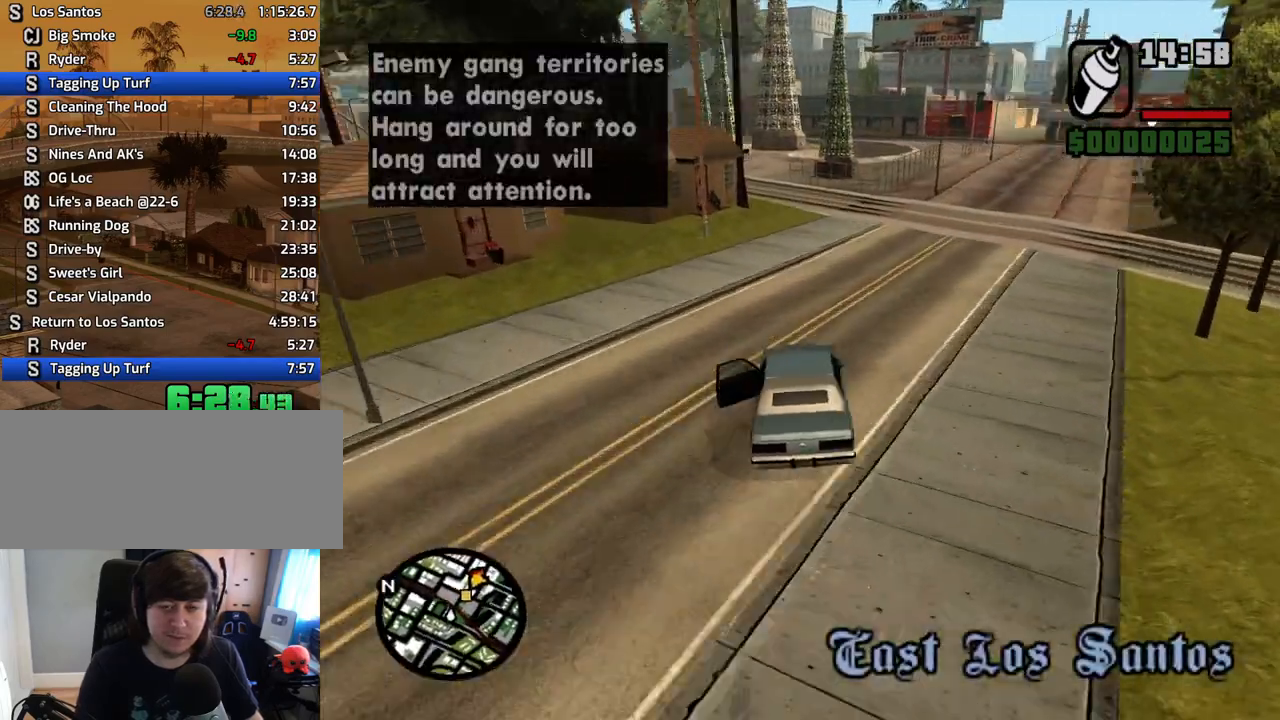
{"keys": ["d", "w"], "mouse": [], "events": []}
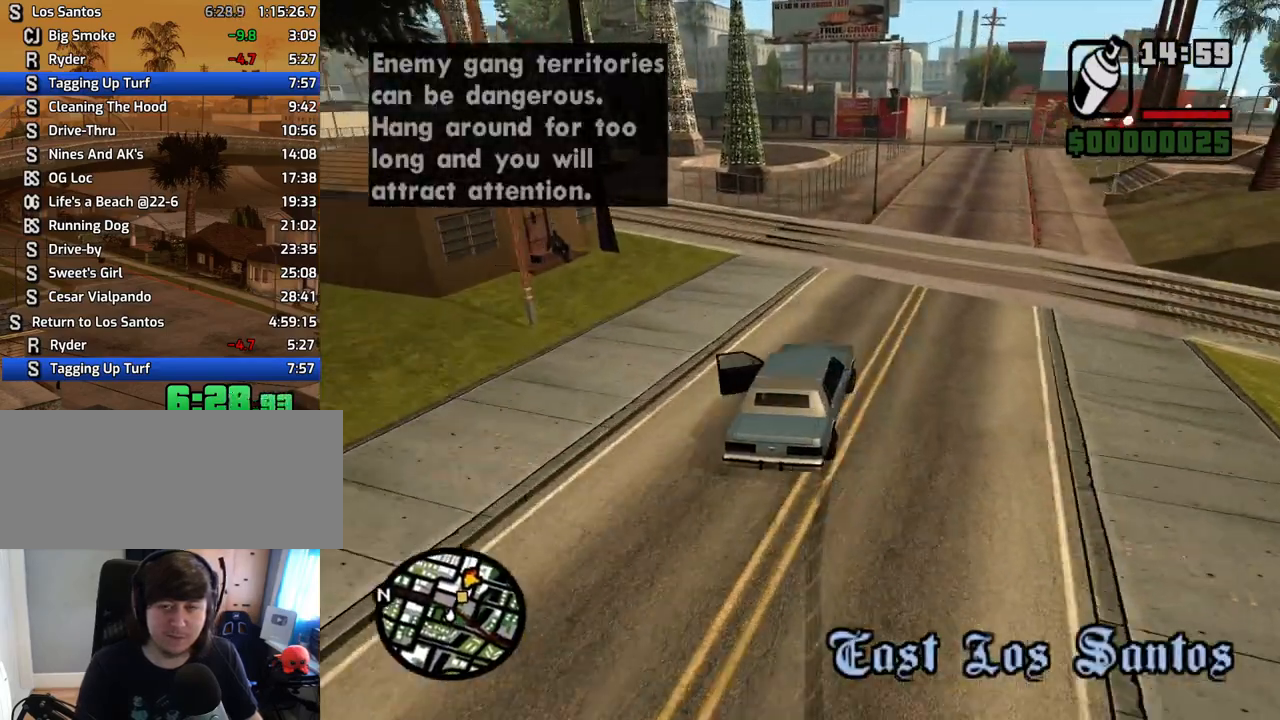
{"keys": ["w"], "mouse": [], "events": [[17, "d", "up"], [67, "a", "down"], [151, "a", "up"], [234, "d", "down"], [285, "d", "up"]]}
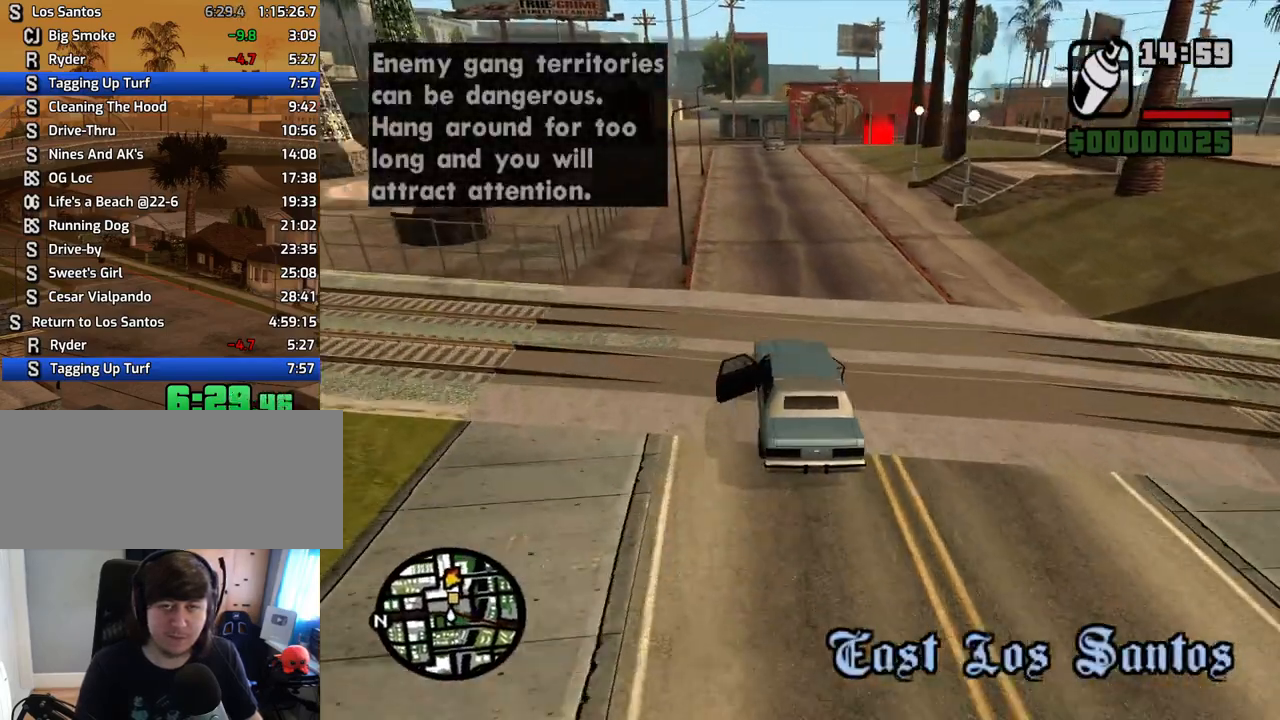
{"keys": ["w"], "mouse": [], "events": [[385, "d", "down"], [486, "d", "up"]]}
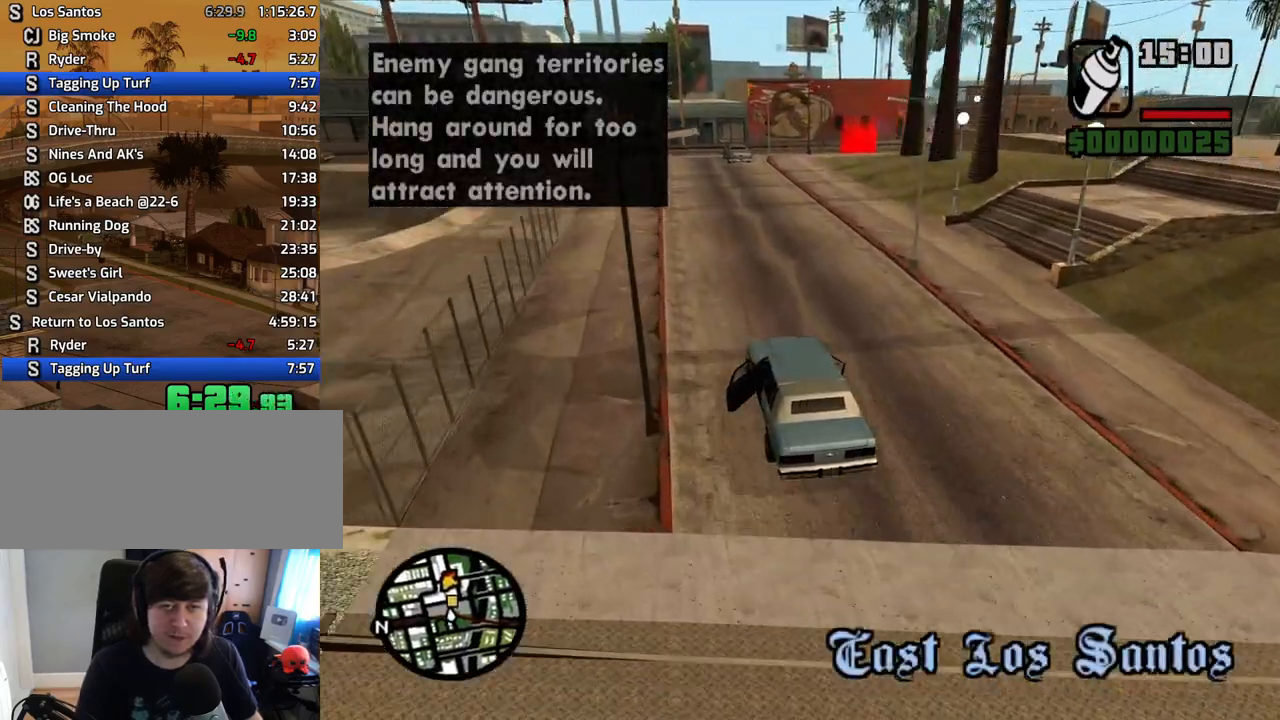
{"keys": ["w"], "mouse": [], "events": [[184, "d", "down"], [284, "d", "up"], [385, "d", "down"], [469, "d", "up"]]}
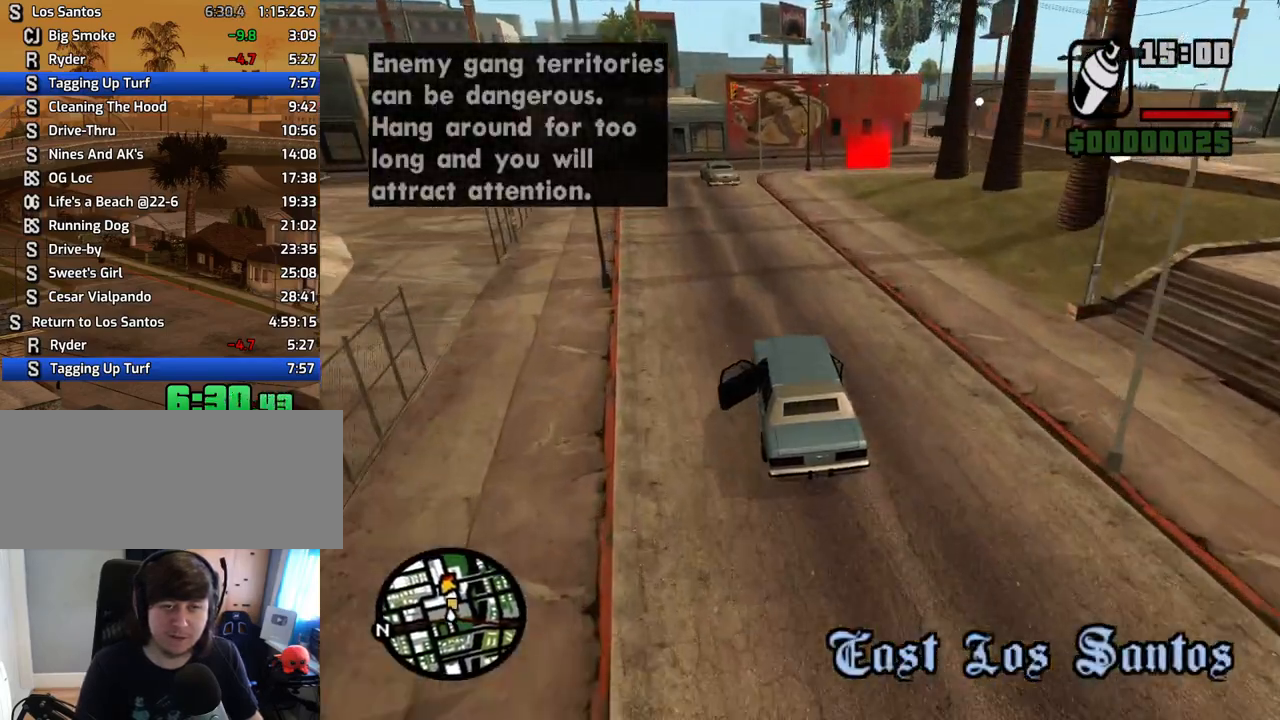
{"keys": ["d", "w"], "mouse": [], "events": [[67, "d", "down"], [386, "d", "up"], [486, "d", "down"]]}
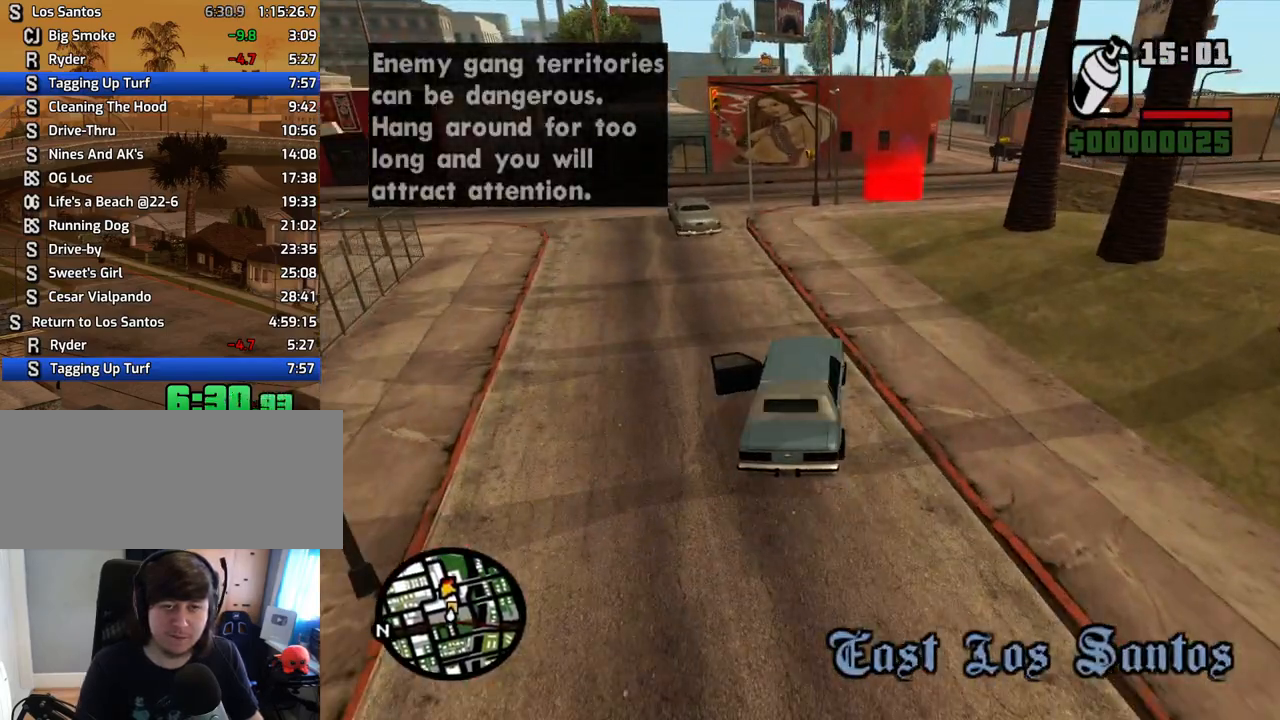
{"keys": ["d", "s"], "mouse": [], "events": [[84, "w", "up"], [134, "d", "up"], [218, "s", "down"], [453, "d", "down"]]}
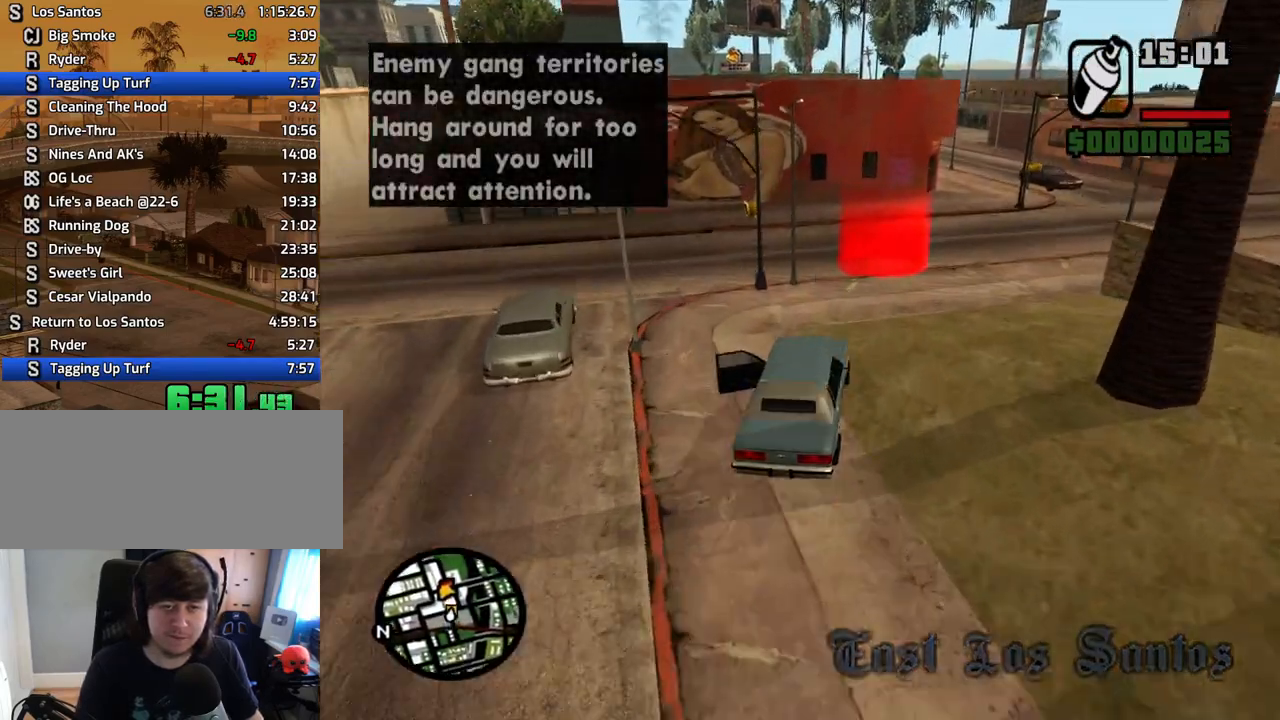
{"keys": ["d", "s"], "mouse": [], "events": []}
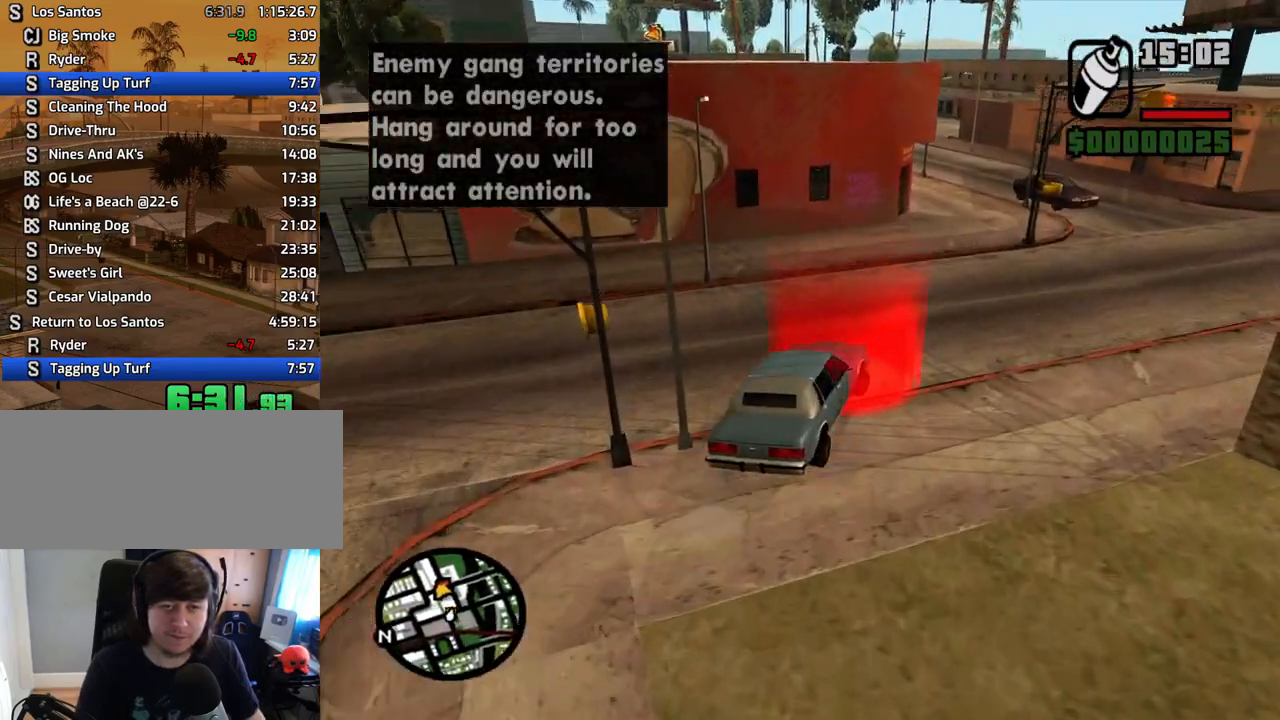
{"keys": ["d", "s"], "mouse": [], "events": []}
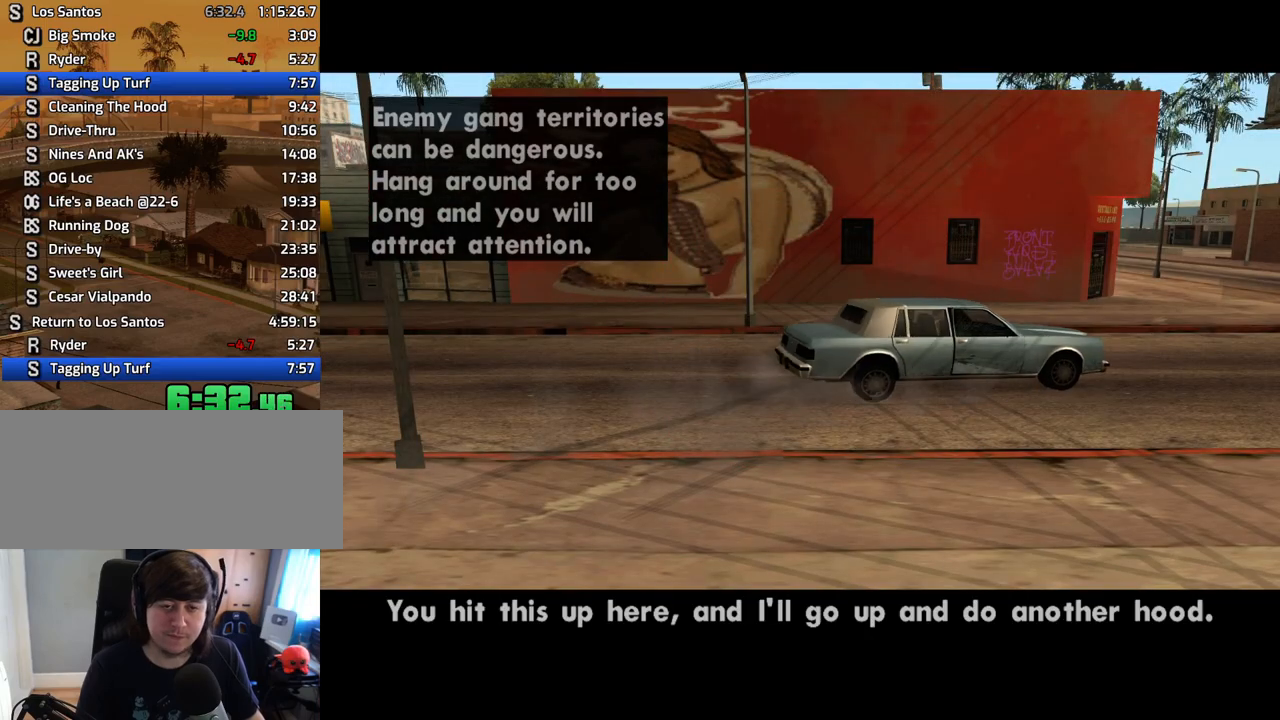
{"keys": ["d"], "mouse": [], "events": [[151, "s", "up"], [252, "d", "up"], [302, "space", "down"], [352, "a", "down"], [352, "w", "down"], [386, "space", "up"], [436, "a", "up"], [436, "d", "down"], [436, "w", "up"]]}
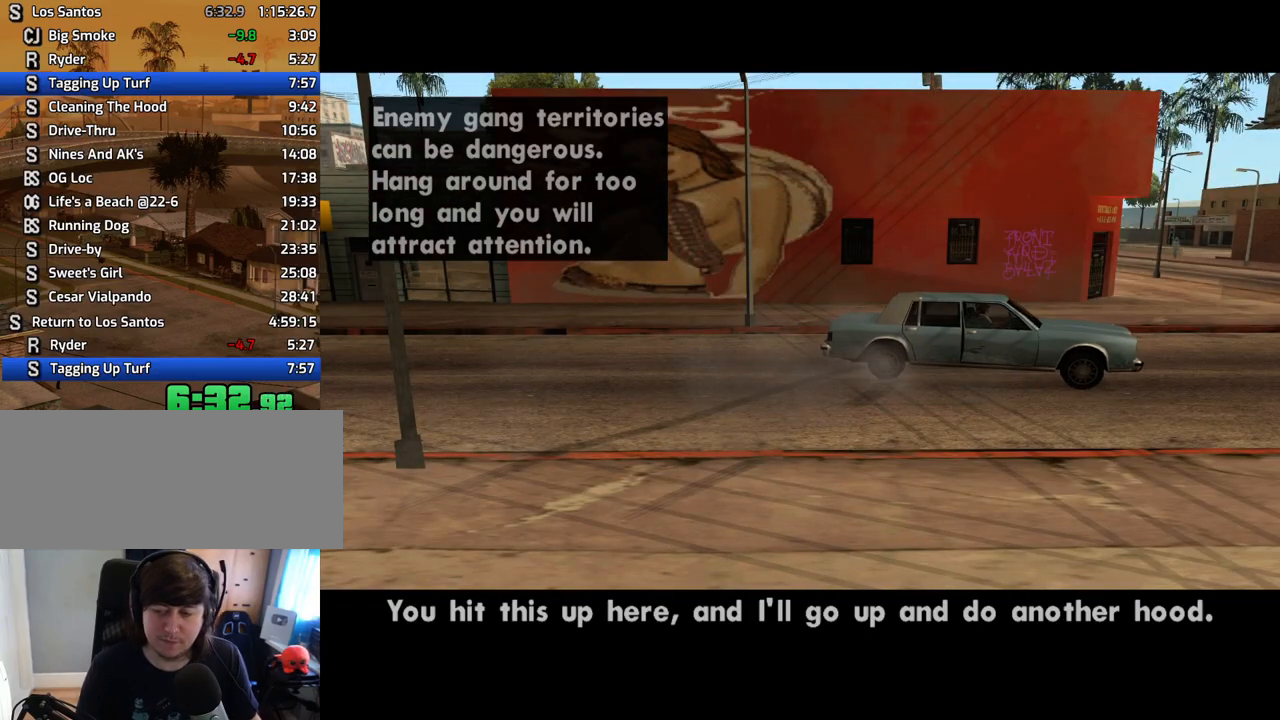
{"keys": ["space"], "mouse": [], "events": [[51, "d", "up"], [51, "space", "down"], [101, "a", "down"], [101, "space", "up"], [101, "w", "down"], [185, "a", "up"], [185, "d", "down"], [185, "w", "up"], [235, "d", "up"], [235, "space", "down"], [336, "a", "down"], [336, "space", "up"], [336, "w", "down"], [386, "a", "up"], [419, "d", "down"], [419, "w", "up"], [470, "d", "up"], [470, "space", "down"]]}
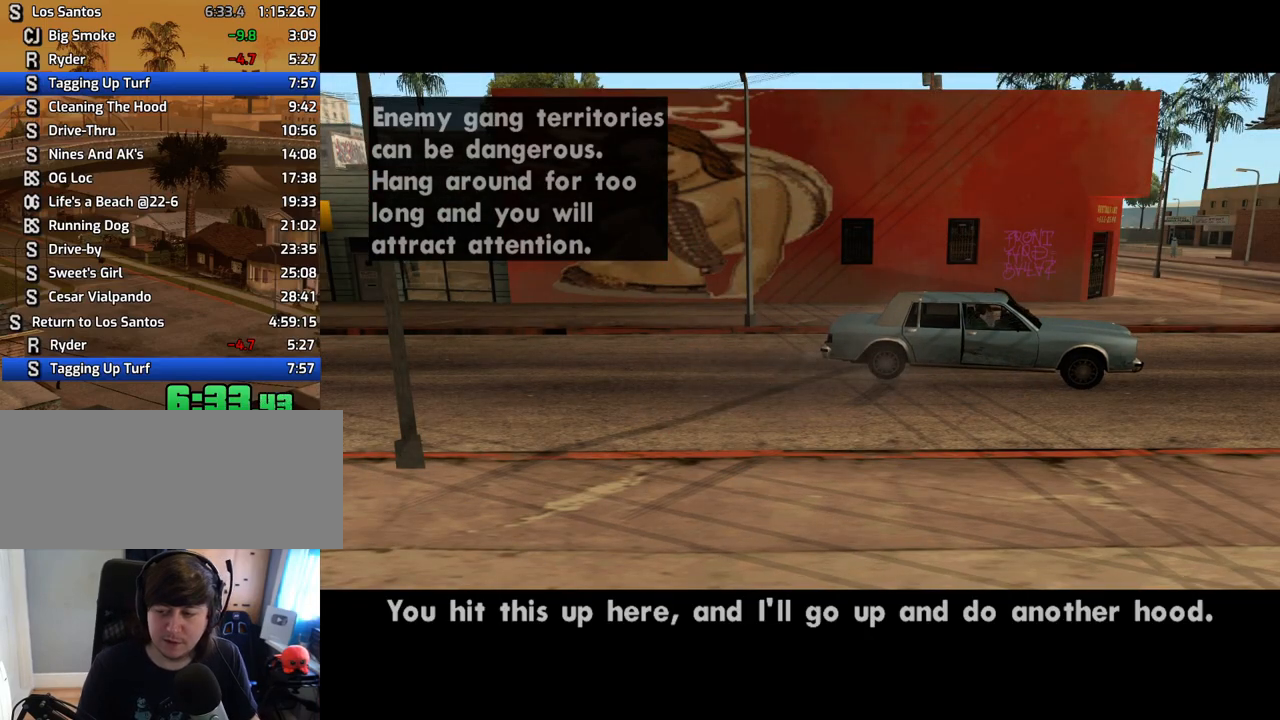
{"keys": ["a", "w"], "mouse": [], "events": [[17, "w", "down"], [67, "a", "down"], [67, "space", "up"], [118, "a", "up"], [118, "d", "down"], [118, "w", "up"], [151, "space", "down"], [201, "d", "up"], [252, "a", "down"], [252, "space", "up"], [252, "w", "down"], [352, "a", "up"], [352, "d", "down"], [352, "w", "up"], [386, "d", "up"], [386, "space", "down"], [486, "a", "down"], [486, "space", "up"], [486, "w", "down"]]}
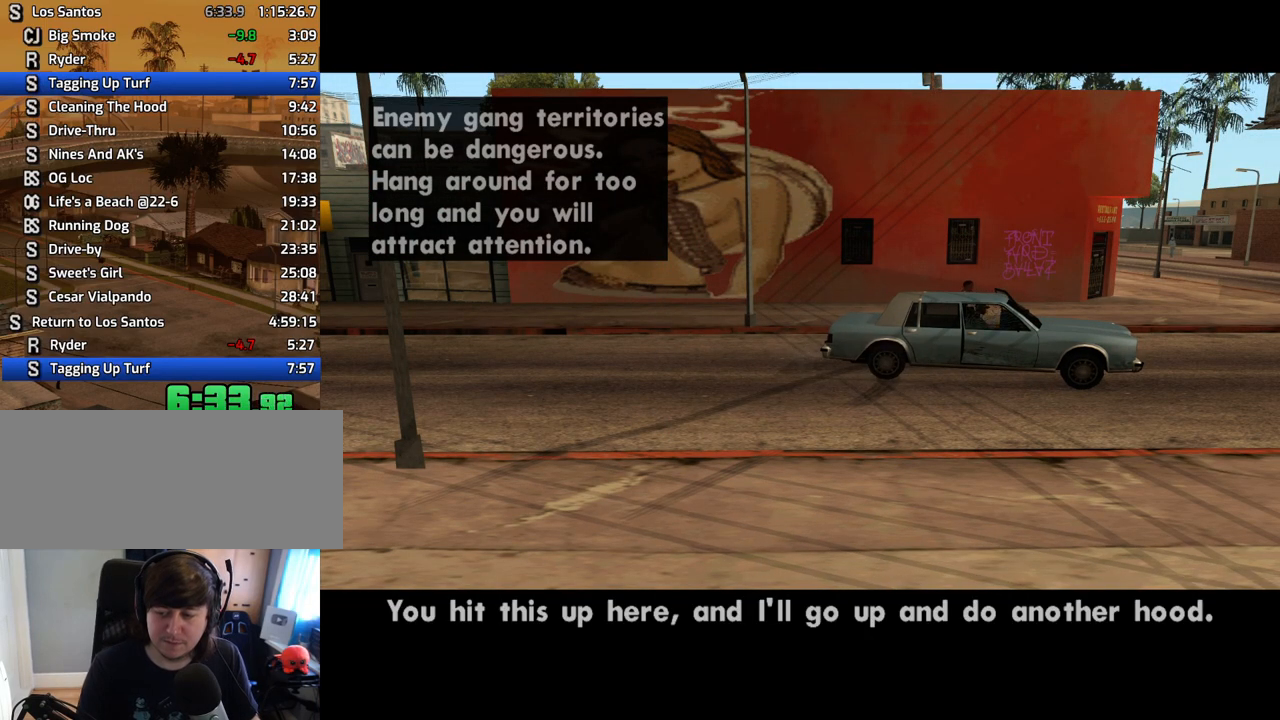
{"keys": ["space", "w"], "mouse": [], "events": [[34, "a", "up"], [84, "d", "down"], [84, "w", "up"], [134, "d", "up"], [134, "space", "down"], [168, "w", "down"], [218, "a", "down"], [218, "space", "up"], [268, "a", "up"], [268, "d", "down"], [268, "w", "up"], [318, "space", "down"], [369, "d", "up"], [402, "space", "up"], [402, "w", "down"], [503, "space", "down"]]}
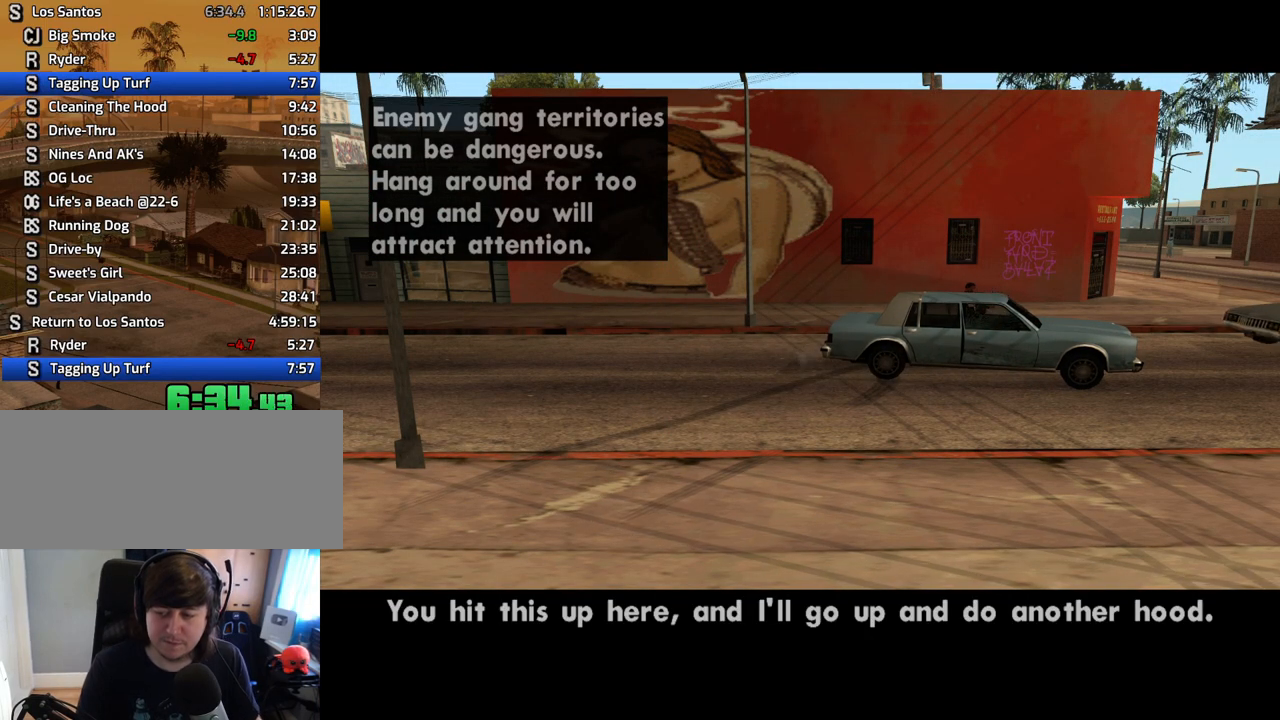
{"keys": ["w"], "mouse": [], "events": [[100, "space", "up"], [184, "space", "down"], [234, "space", "up"], [335, "space", "down"], [385, "space", "up"]]}
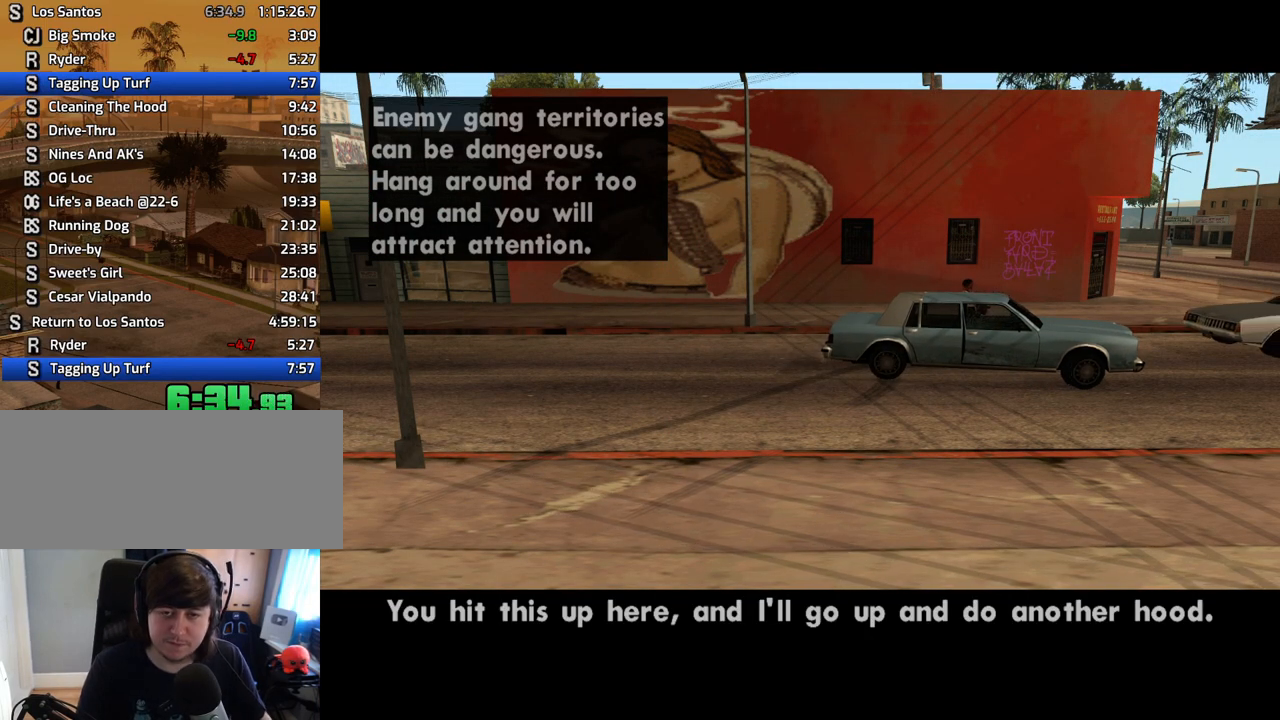
{"keys": ["space", "w"], "mouse": [], "events": [[16, "space", "down"], [67, "space", "up"], [134, "space", "down"], [184, "space", "up"], [284, "space", "down"], [368, "space", "up"], [469, "space", "down"]]}
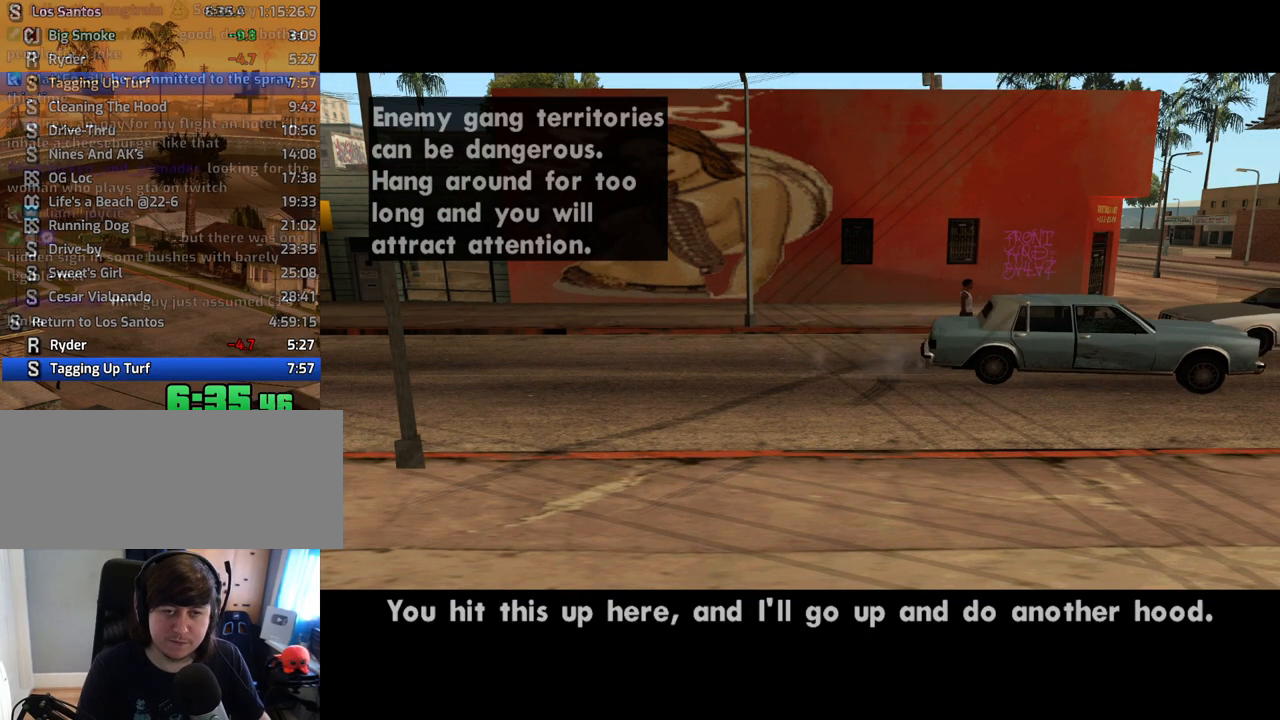
{"keys": ["space", "w"], "mouse": [], "events": [[17, "space", "up"], [118, "space", "down"], [201, "space", "up"], [302, "space", "down"], [352, "space", "up"], [436, "space", "down"]]}
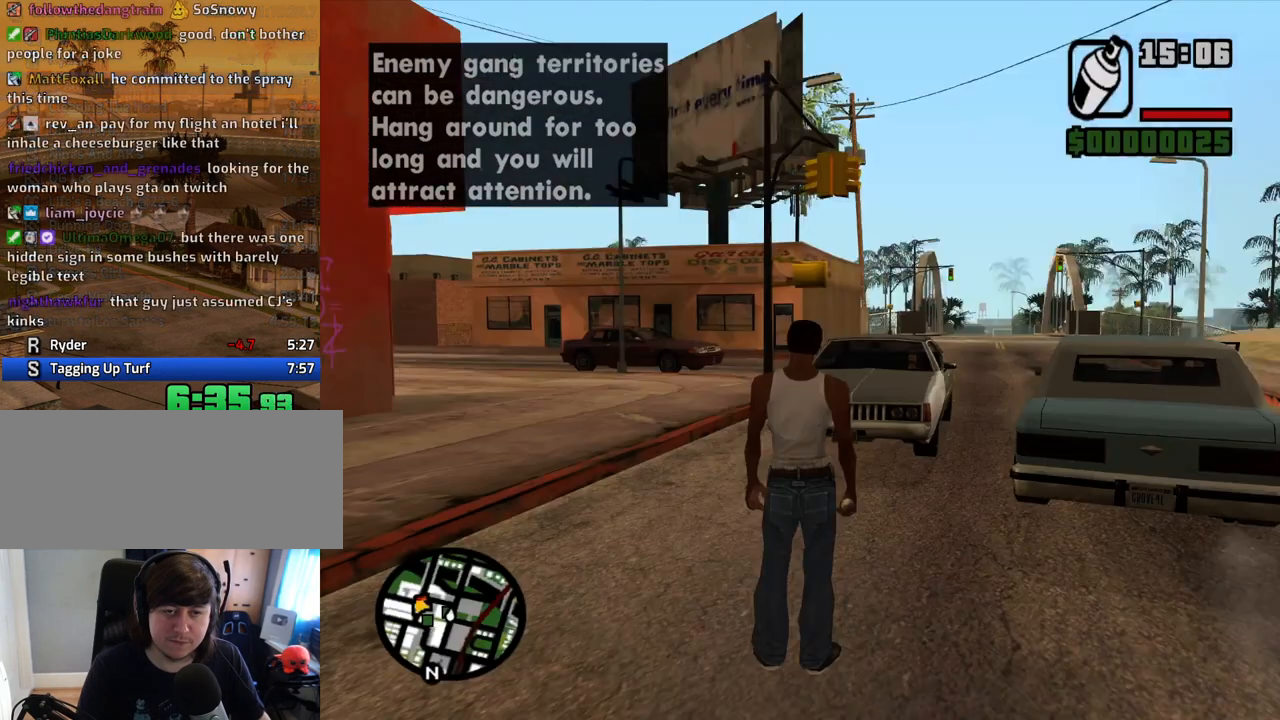
{"keys": ["space", "w"], "mouse": [], "events": [[51, "space", "up"], [134, "space", "down"], [185, "space", "up"], [336, "space", "down"], [386, "space", "up"], [470, "space", "down"]]}
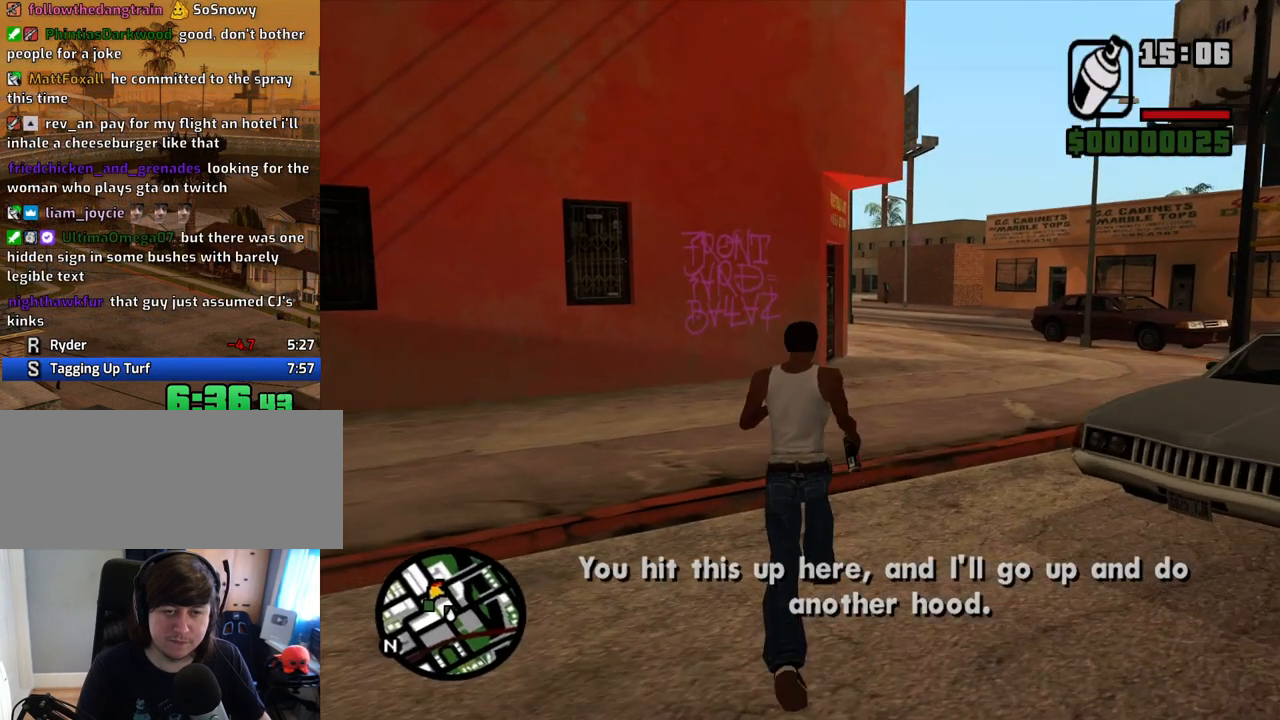
{"keys": ["space", "w"], "mouse": [], "events": [[17, "space", "up"], [151, "space", "down"], [201, "space", "up"], [302, "space", "down"], [352, "space", "up"], [436, "space", "down"]]}
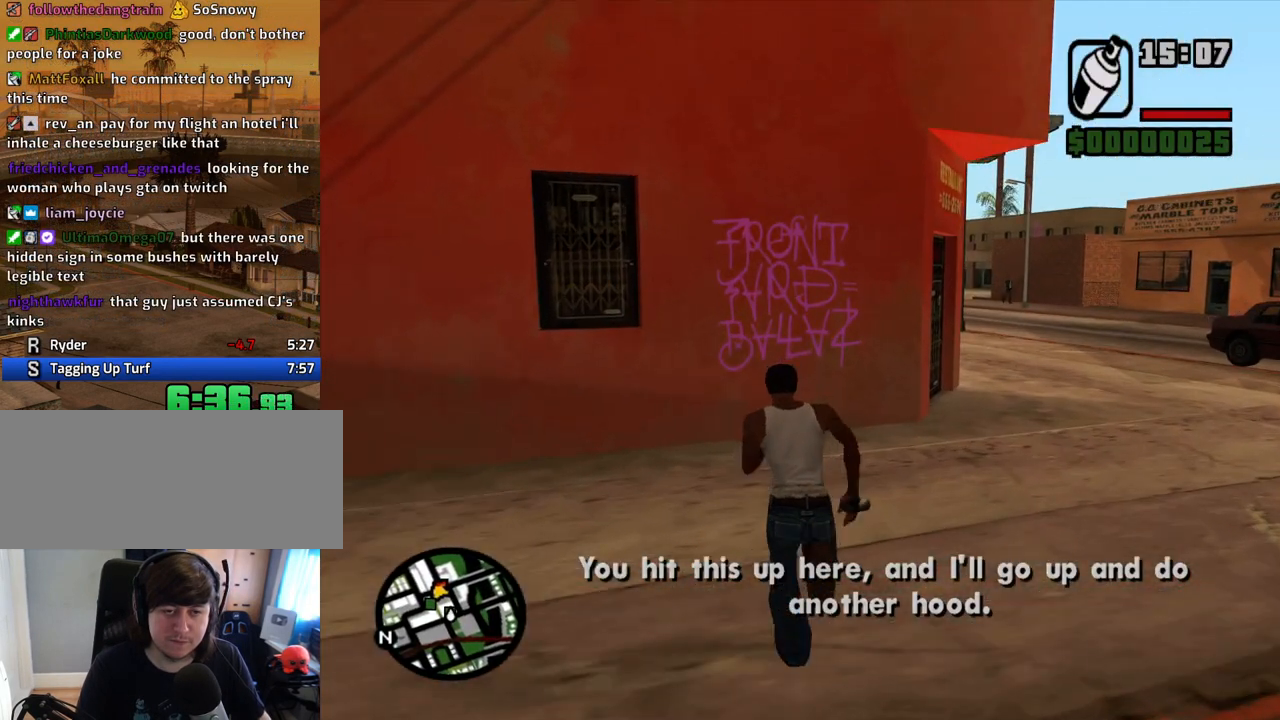
{"keys": ["d"], "mouse": ["left", "right"], "events": [[33, "space", "up"], [84, "w", "up"], [134, "mouse_left", "down"], [134, "mouse_right", "down"], [218, "w", "down"], [318, "d", "down"], [369, "w", "up"]]}